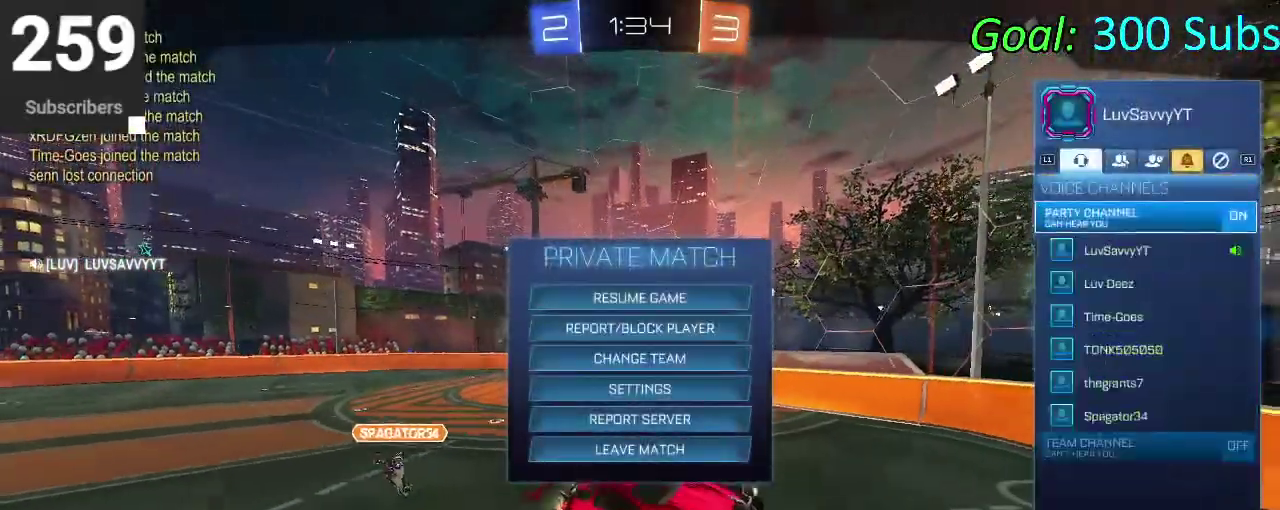
Gameplay with a controller (PlayStation layout); each line is a JSON object with the inputs held at the frame after it. "events" lists button and stick changes between this image and that frame as [ms after this image, input, new state], when the widget could be followed in between. Not read: L1 R1.
{"buttons": ["CIRCLE"], "left_stick": "center", "right_stick": "center", "events": [[483, "CIRCLE", "down"]]}
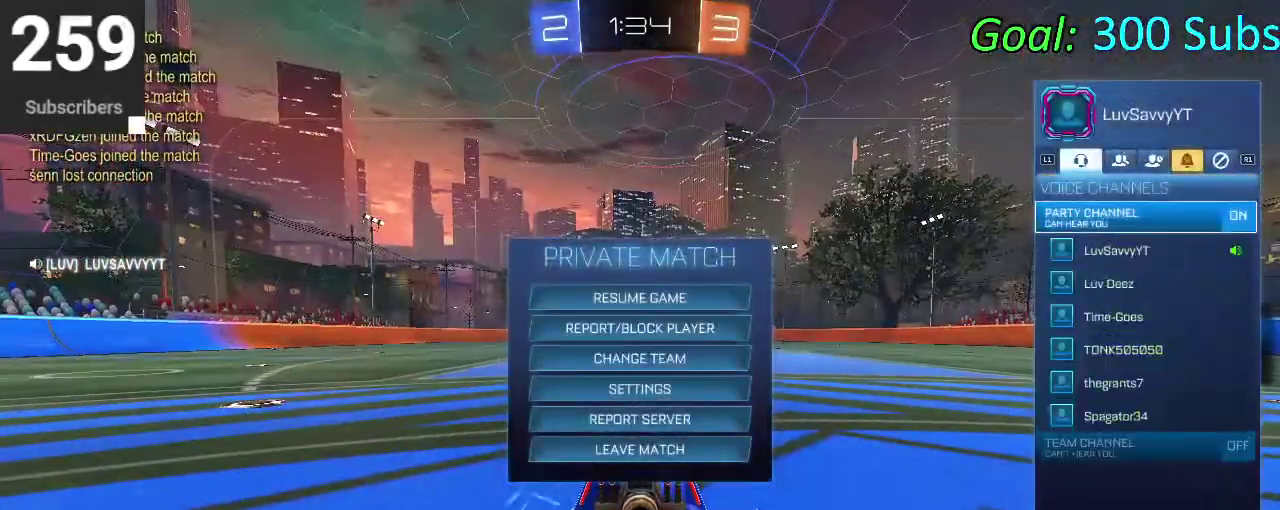
{"buttons": [], "left_stick": "center", "right_stick": "center", "events": [[67, "CIRCLE", "up"], [317, "CIRCLE", "down"], [383, "CIRCLE", "up"]]}
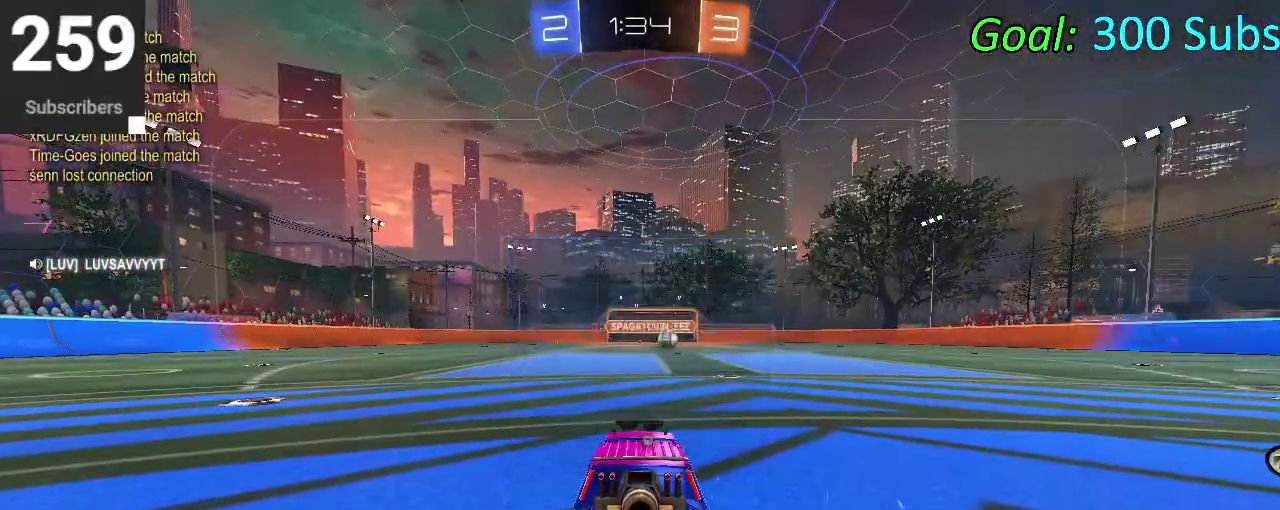
{"buttons": [], "left_stick": "center", "right_stick": "center", "events": []}
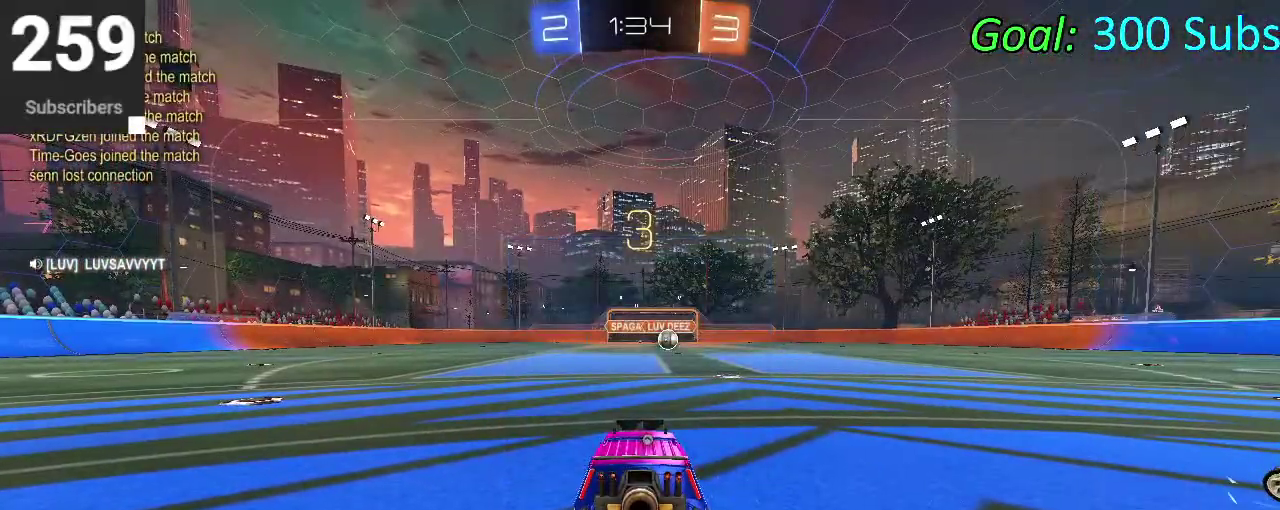
{"buttons": [], "left_stick": "center", "right_stick": "center", "events": []}
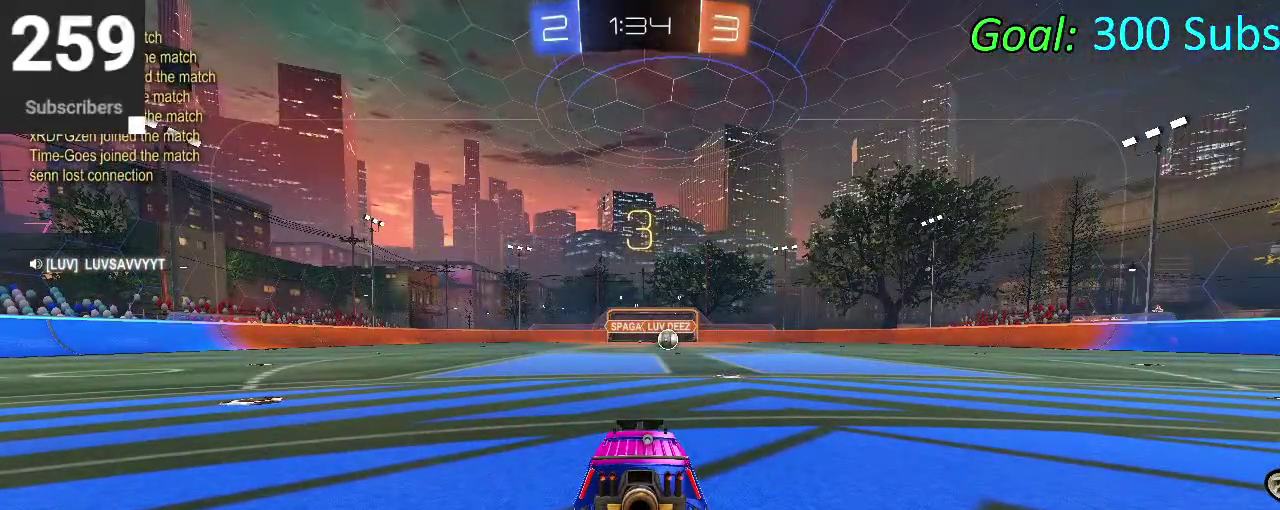
{"buttons": [], "left_stick": "center", "right_stick": "center", "events": []}
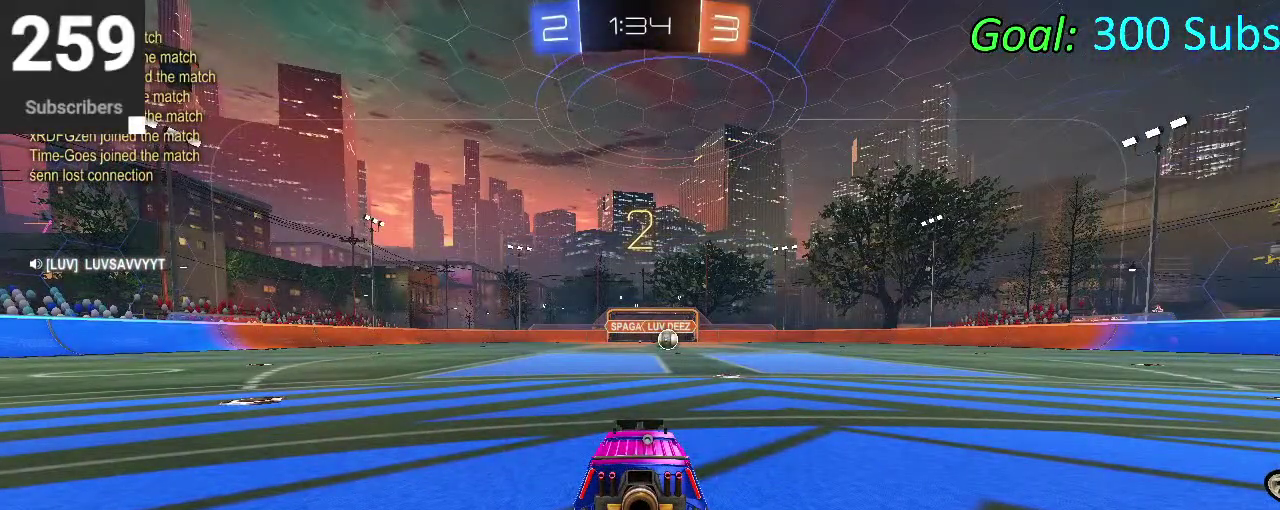
{"buttons": [], "left_stick": "center", "right_stick": "center", "events": []}
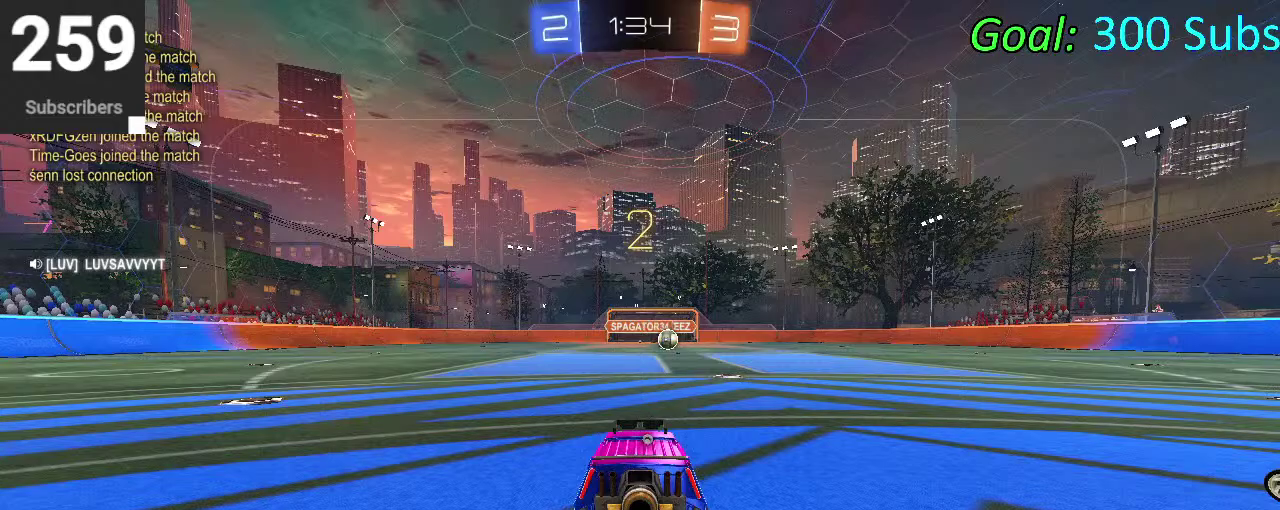
{"buttons": [], "left_stick": "center", "right_stick": "center", "events": []}
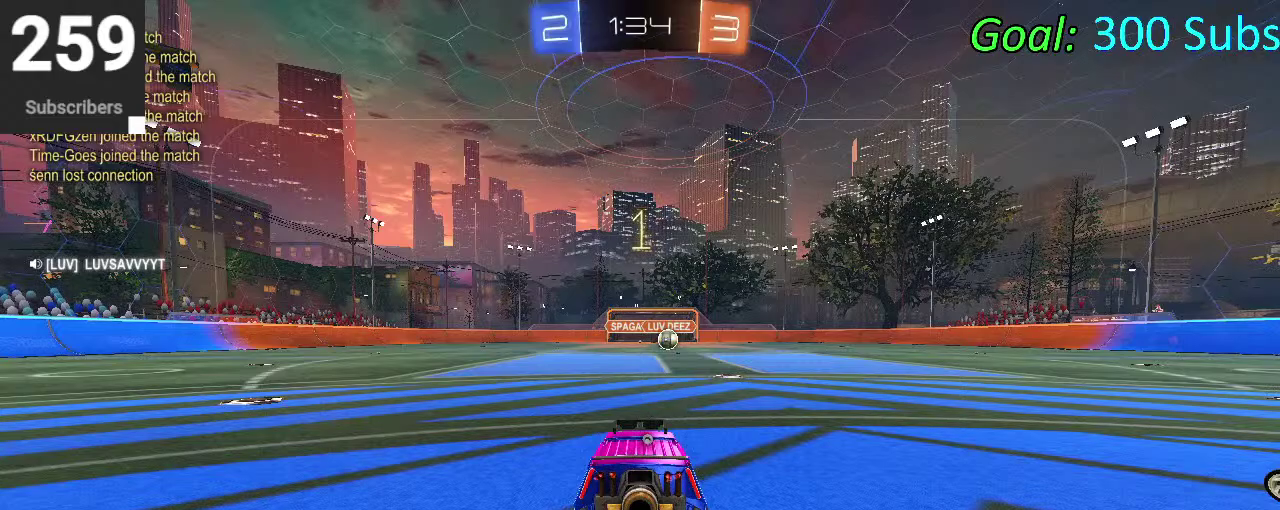
{"buttons": [], "left_stick": "center", "right_stick": "center", "events": []}
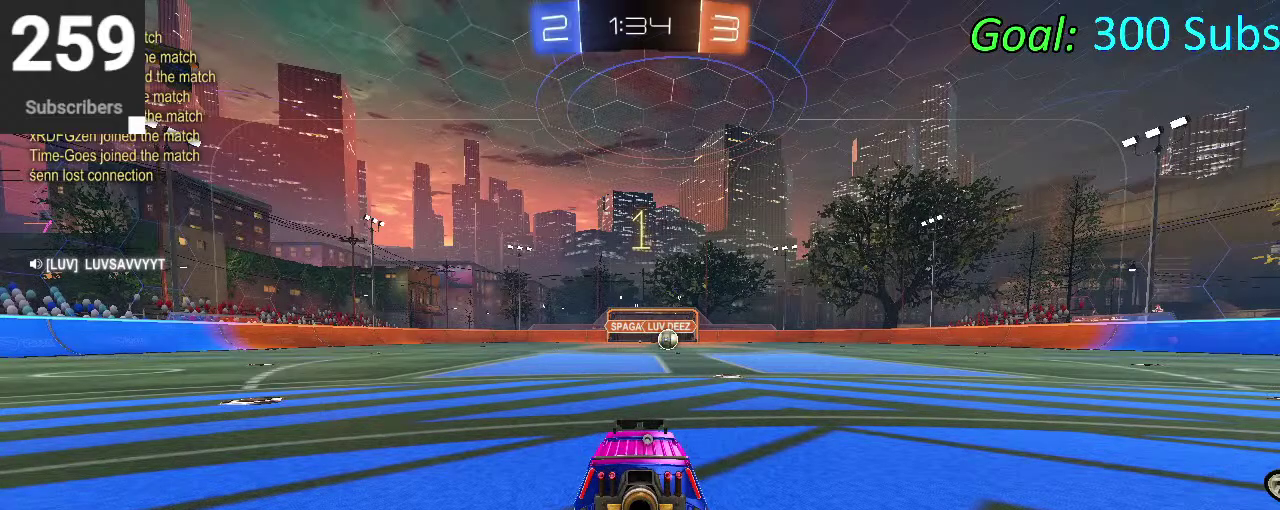
{"buttons": [], "left_stick": "center", "right_stick": "center", "events": []}
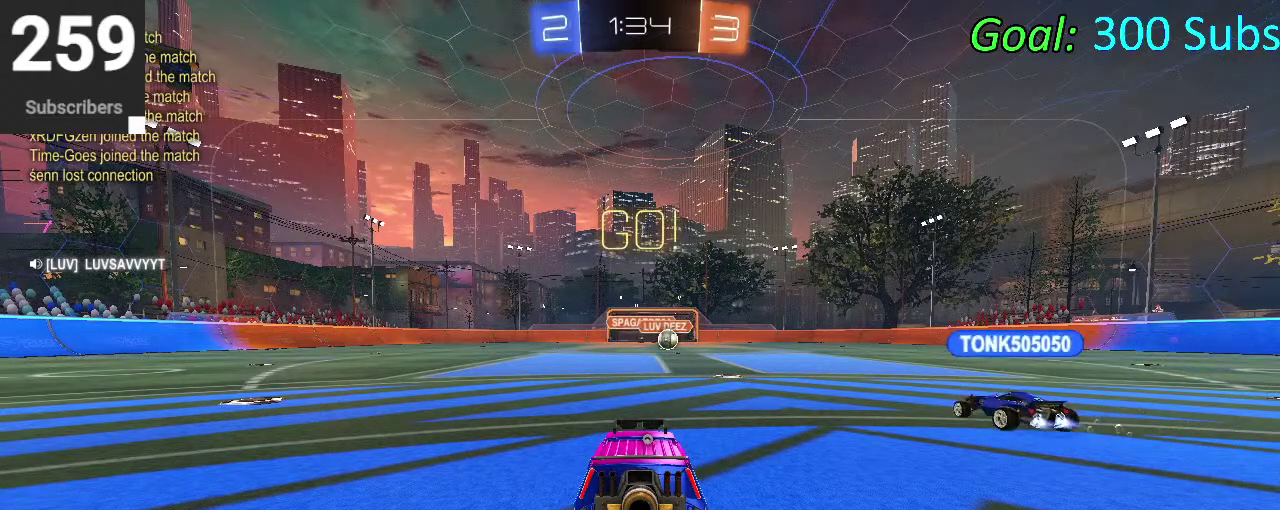
{"buttons": [], "left_stick": "center", "right_stick": "center", "events": []}
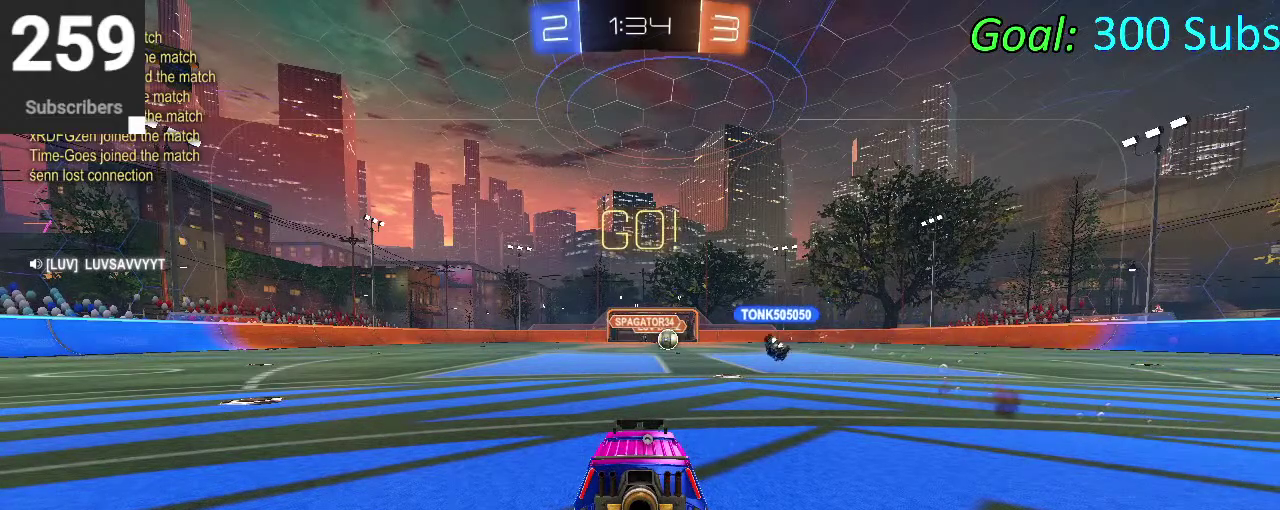
{"buttons": ["R2"], "left_stick": "center", "right_stick": "center", "events": [[33, "R2", "down"]]}
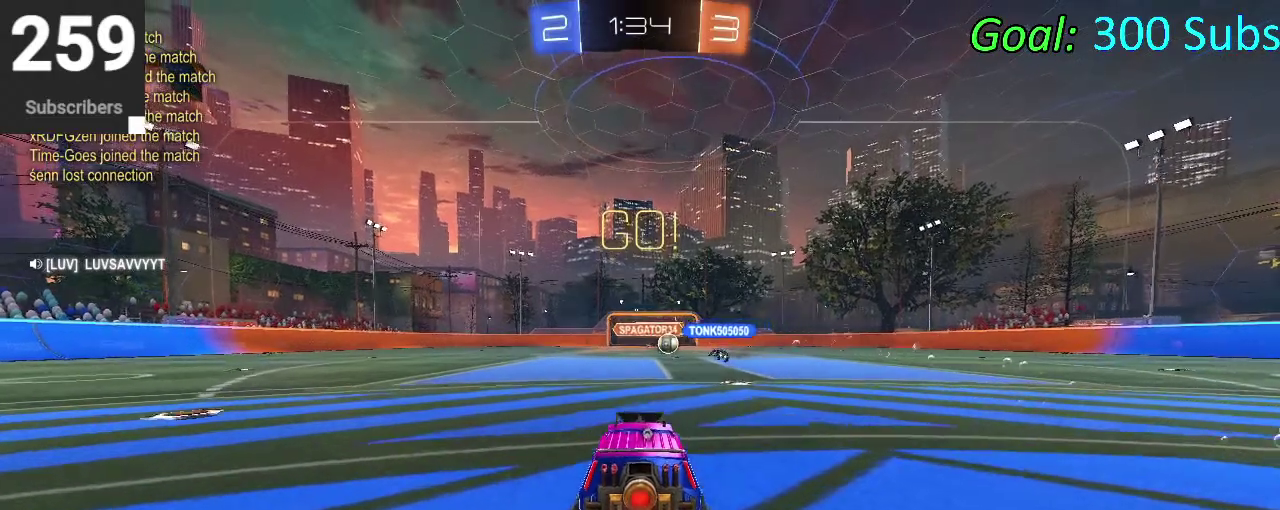
{"buttons": ["R2"], "left_stick": "center", "right_stick": "center", "events": []}
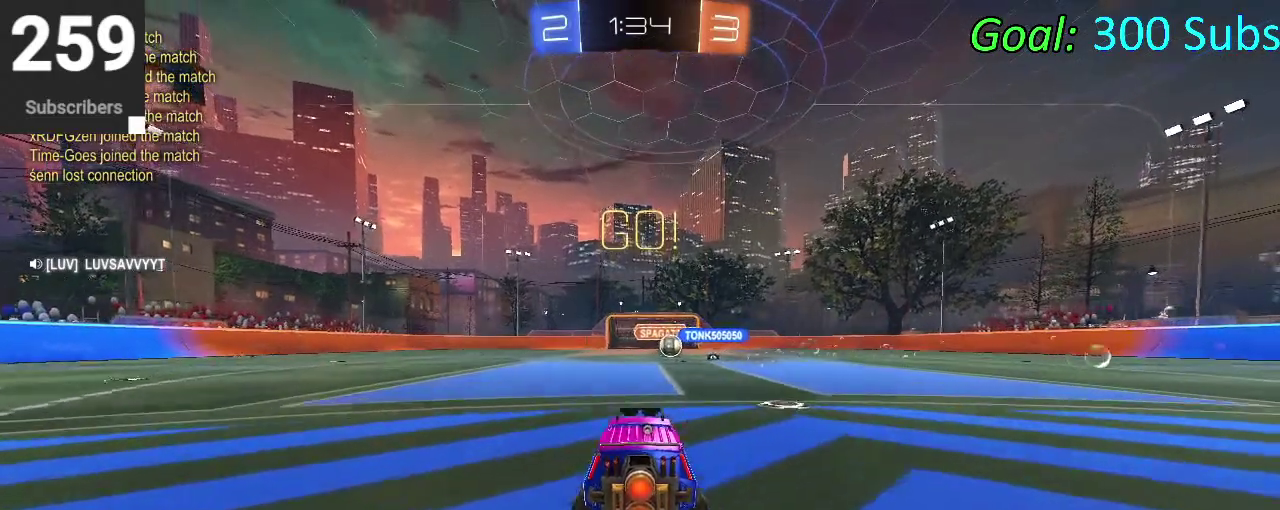
{"buttons": ["R2"], "left_stick": "up-right", "right_stick": "center", "events": [[483, "left_stick", "up-right"]]}
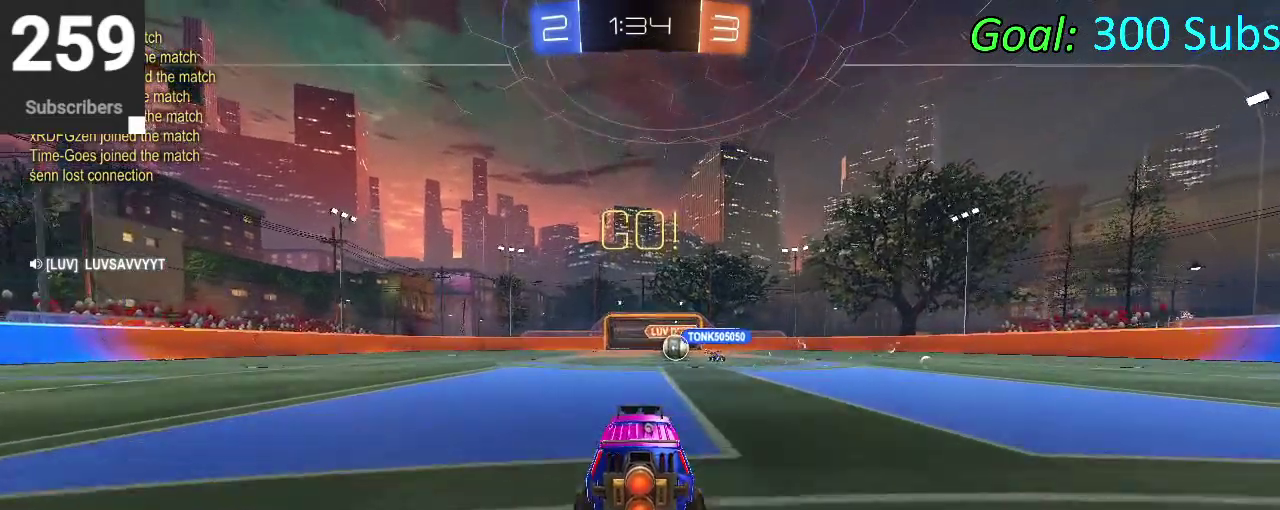
{"buttons": ["TRIANGLE", "R2"], "left_stick": "center", "right_stick": "center", "events": [[150, "left_stick", "center"], [467, "TRIANGLE", "down"]]}
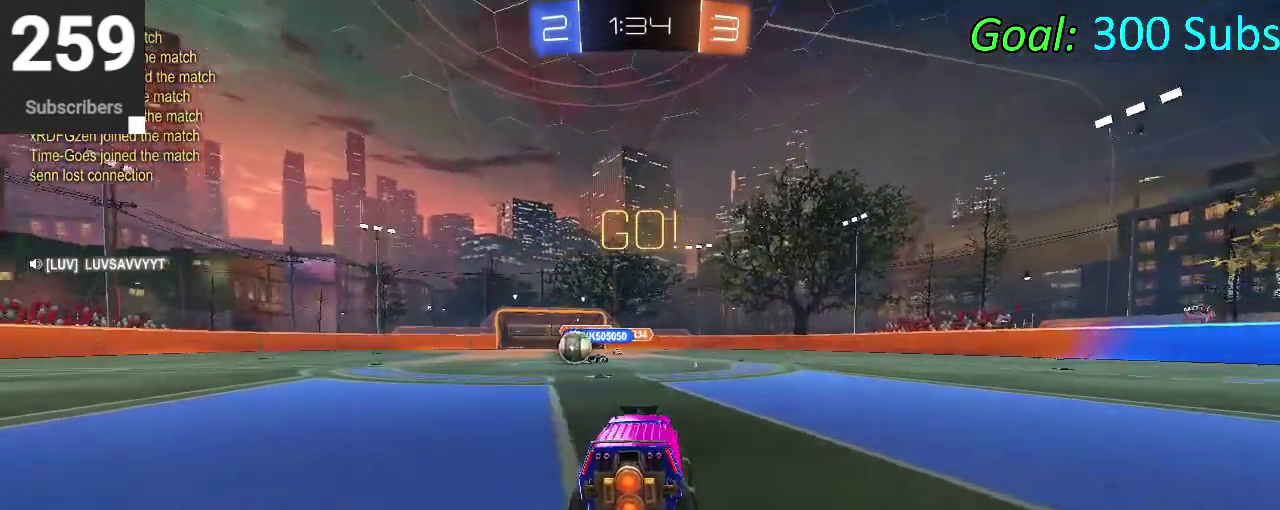
{"buttons": ["R2"], "left_stick": "center", "right_stick": "center", "events": [[67, "R2", "up"], [83, "TRIANGLE", "up"], [383, "left_stick", "left"], [400, "R2", "down"], [500, "left_stick", "center"]]}
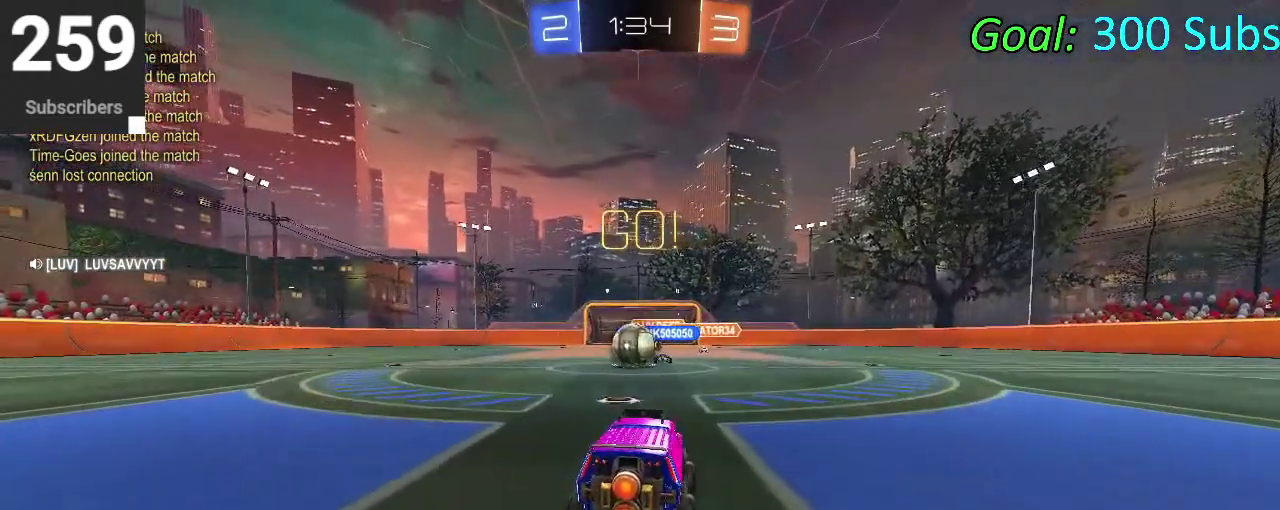
{"buttons": [], "left_stick": "center", "right_stick": "center", "events": [[183, "R2", "up"]]}
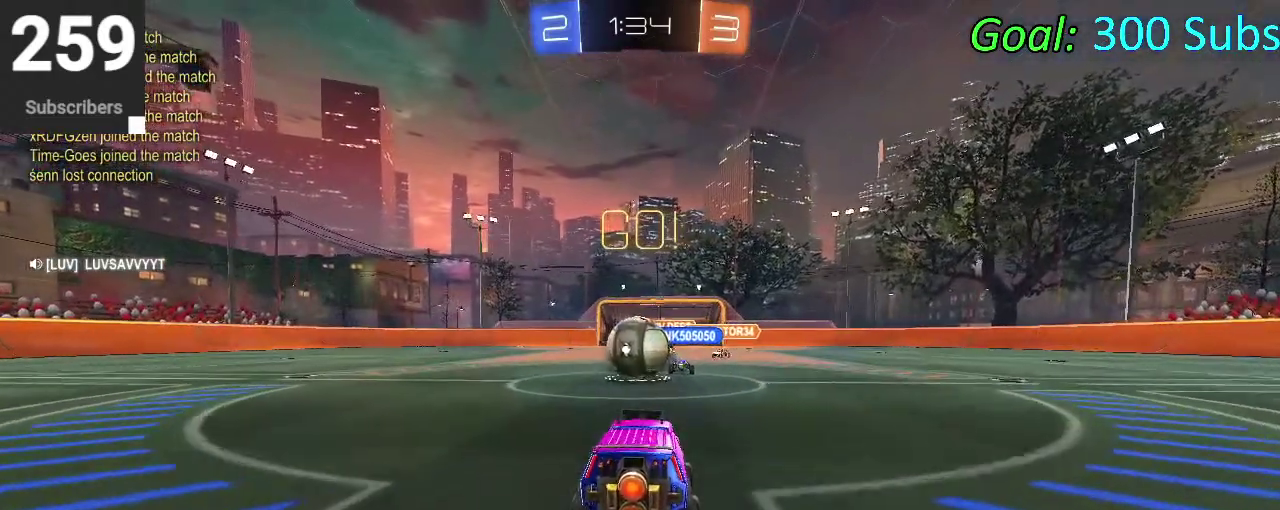
{"buttons": ["R2"], "left_stick": "center", "right_stick": "center", "events": [[83, "L2", "down"], [267, "L2", "up"], [483, "R2", "down"]]}
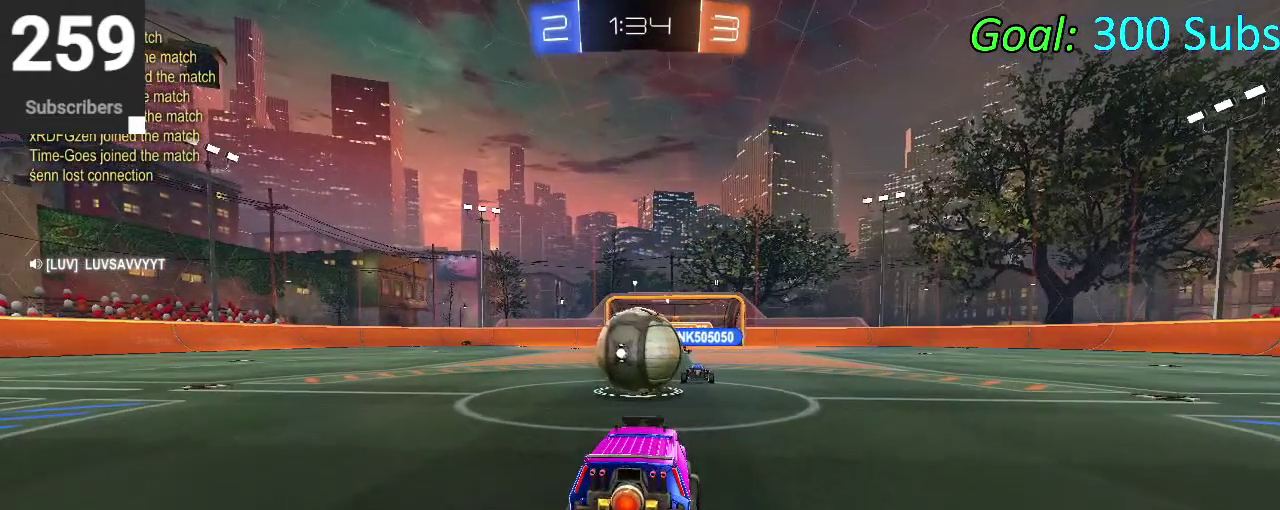
{"buttons": [], "left_stick": "center", "right_stick": "center", "events": [[100, "left_stick", "down-left"], [200, "R2", "up"], [200, "left_stick", "center"], [217, "L2", "down"], [350, "L2", "up"]]}
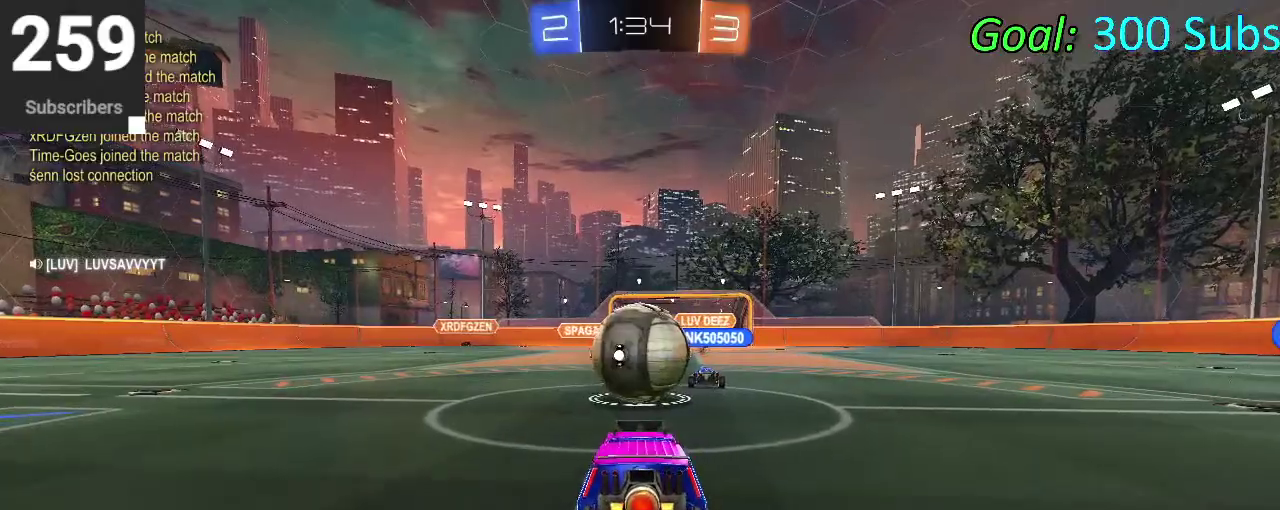
{"buttons": ["L2"], "left_stick": "right", "right_stick": "center", "events": [[383, "L2", "down"], [467, "left_stick", "right"]]}
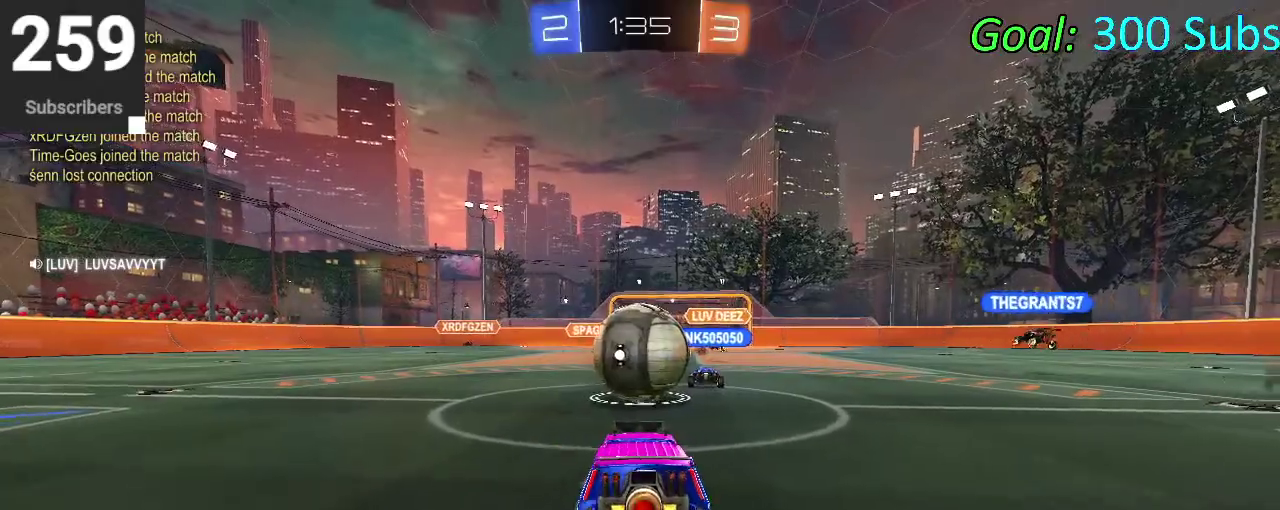
{"buttons": ["CIRCLE", "R2"], "left_stick": "center", "right_stick": "center", "events": [[117, "R2", "down"], [133, "left_stick", "center"], [167, "L2", "up"], [233, "CIRCLE", "down"], [233, "left_stick", "left"], [433, "left_stick", "center"]]}
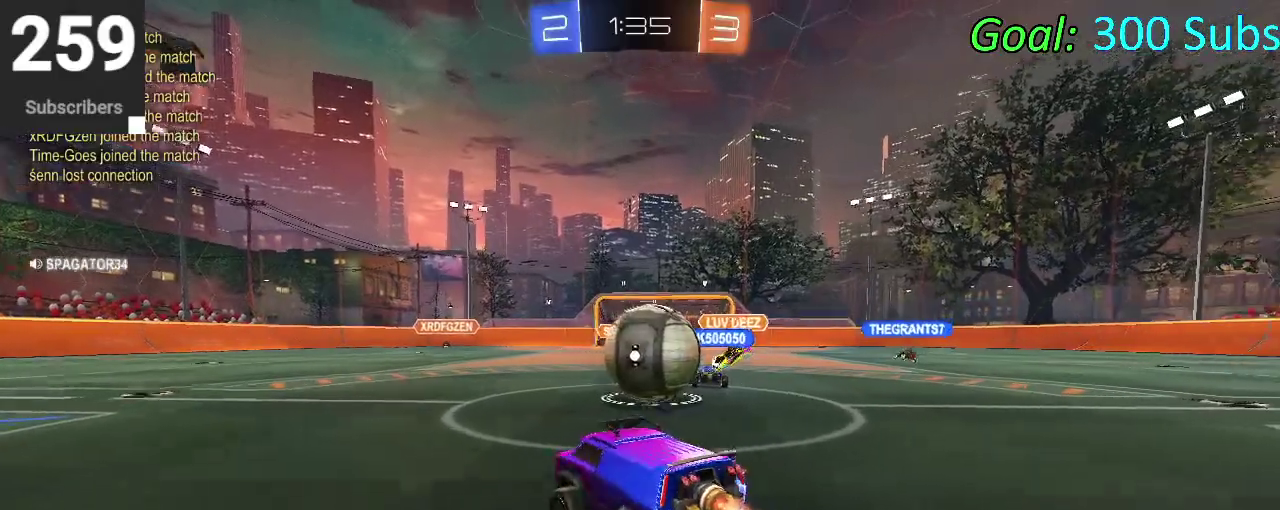
{"buttons": ["CIRCLE", "R2"], "left_stick": "right", "right_stick": "center", "events": [[83, "TRIANGLE", "down"], [117, "left_stick", "up-right"], [217, "TRIANGLE", "up"], [233, "left_stick", "center"], [467, "left_stick", "right"]]}
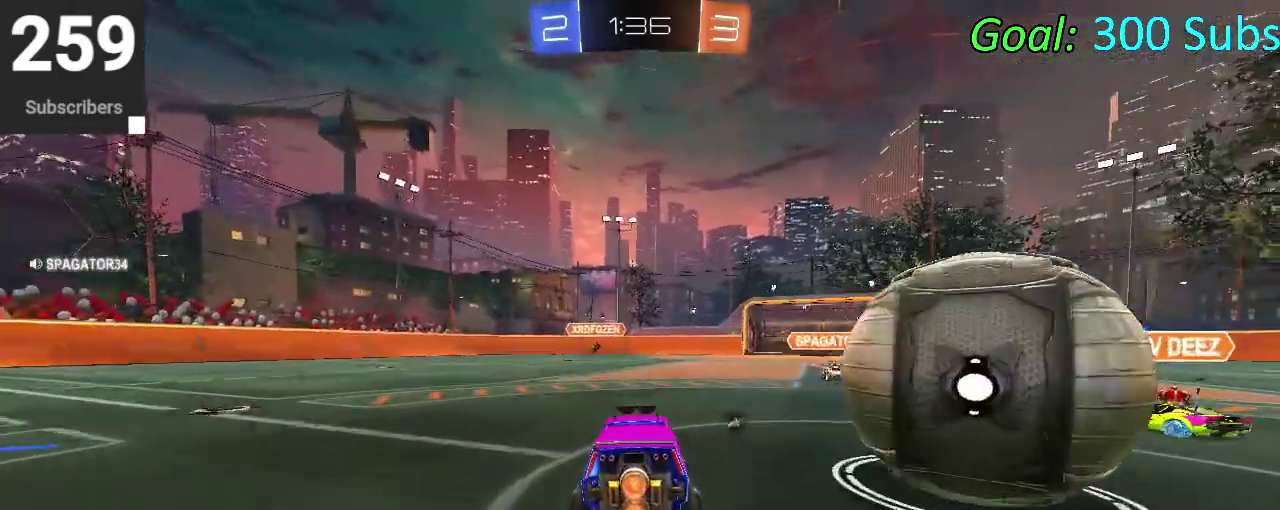
{"buttons": ["CIRCLE", "R2"], "left_stick": "down", "right_stick": "center", "events": [[100, "left_stick", "up-right"], [150, "left_stick", "down-left"], [267, "CROSS", "down"], [383, "left_stick", "down"], [400, "CROSS", "up"]]}
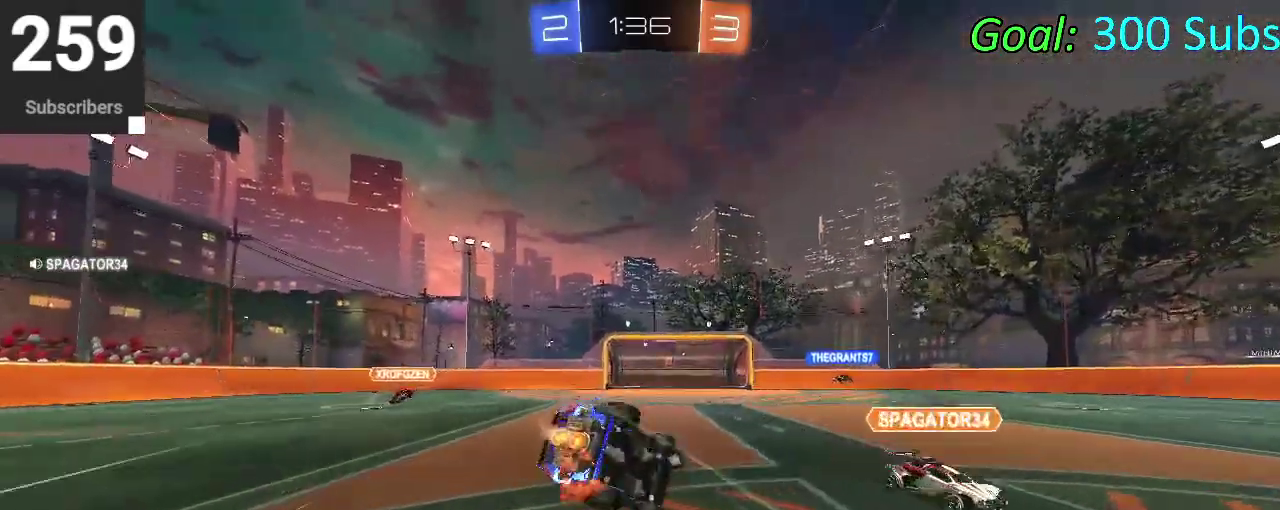
{"buttons": ["CIRCLE", "R2"], "left_stick": "down", "right_stick": "center", "events": [[183, "left_stick", "center"], [317, "left_stick", "up-left"], [383, "left_stick", "down"]]}
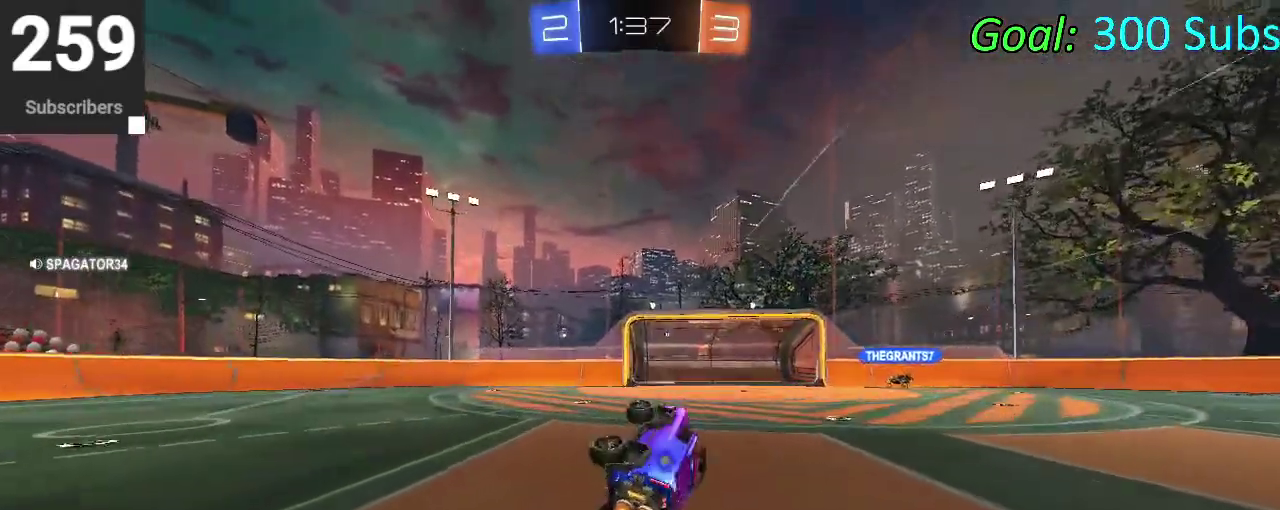
{"buttons": ["R2"], "left_stick": "center", "right_stick": "center", "events": [[17, "left_stick", "down-left"], [100, "left_stick", "left"], [217, "left_stick", "center"], [417, "CIRCLE", "up"]]}